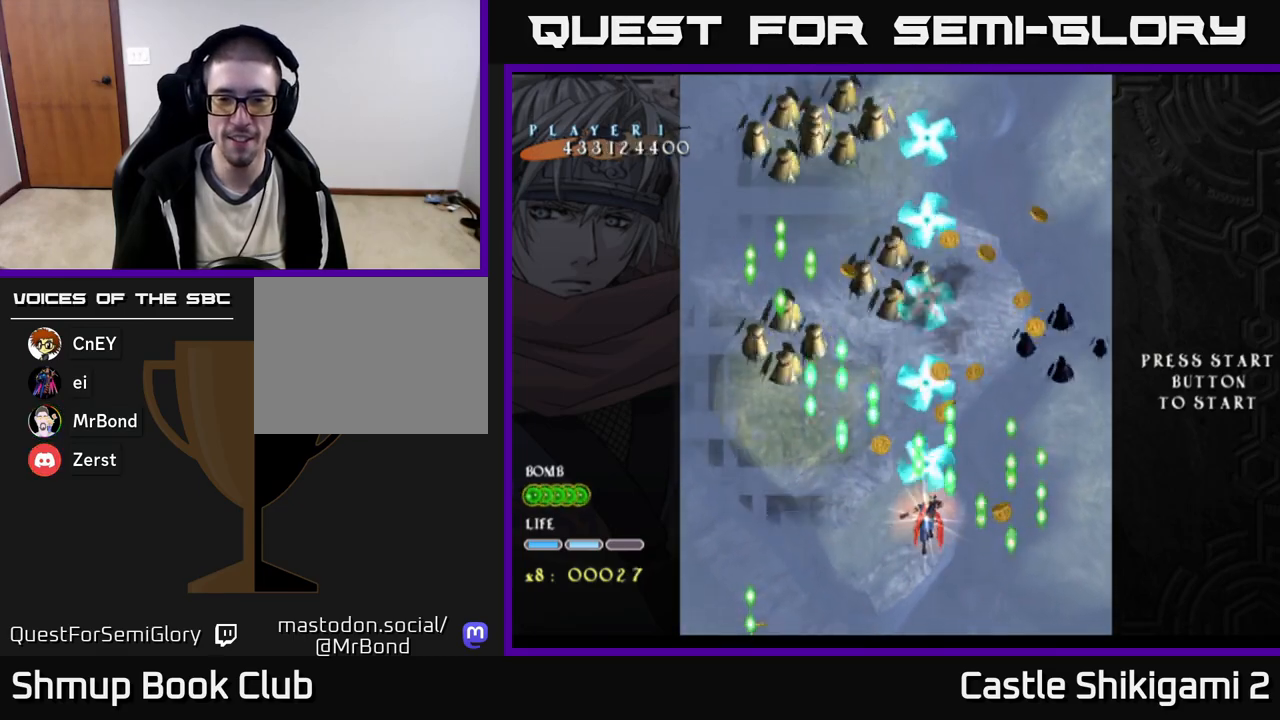
Gameplay with a controller (Xbox layout); each line is a JSON object with the inputs held at the frame after it. "events" lists button and stick changes between this image and that frame as [ms after this image, input, new state], when the widget could be followed in between. Not read: left_stick.
{"buttons": ["B"], "right_stick": "center", "events": []}
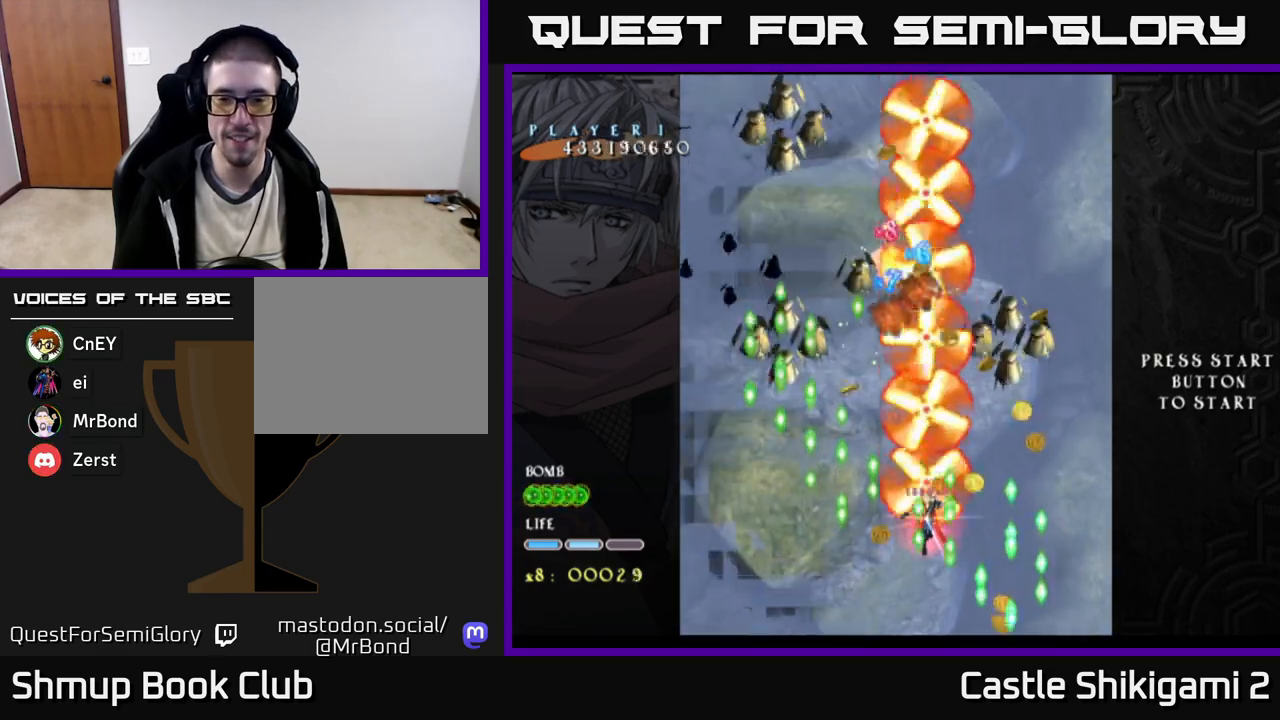
{"buttons": ["B"], "right_stick": "center", "events": [[183, "DPAD_DOWN", "down"], [317, "DPAD_DOWN", "up"]]}
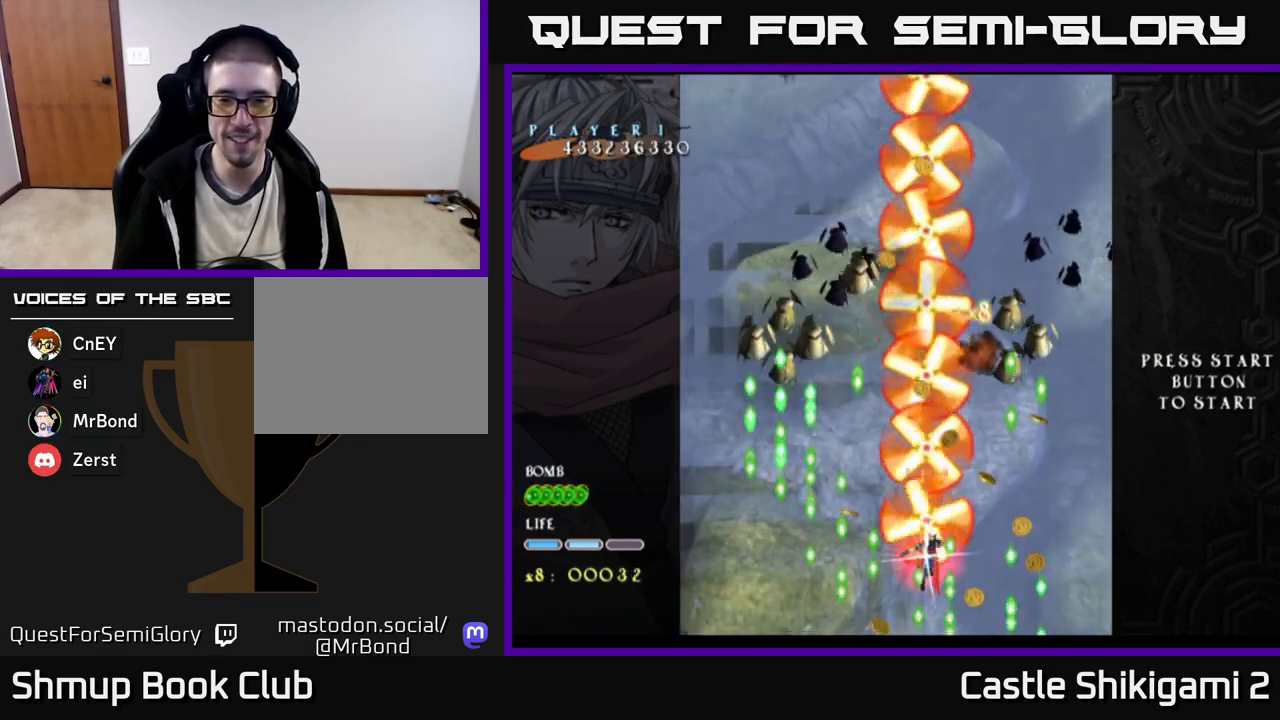
{"buttons": ["B"], "right_stick": "center", "events": [[117, "DPAD_UP", "down"], [183, "DPAD_LEFT", "down"], [283, "DPAD_UP", "up"], [500, "DPAD_LEFT", "up"]]}
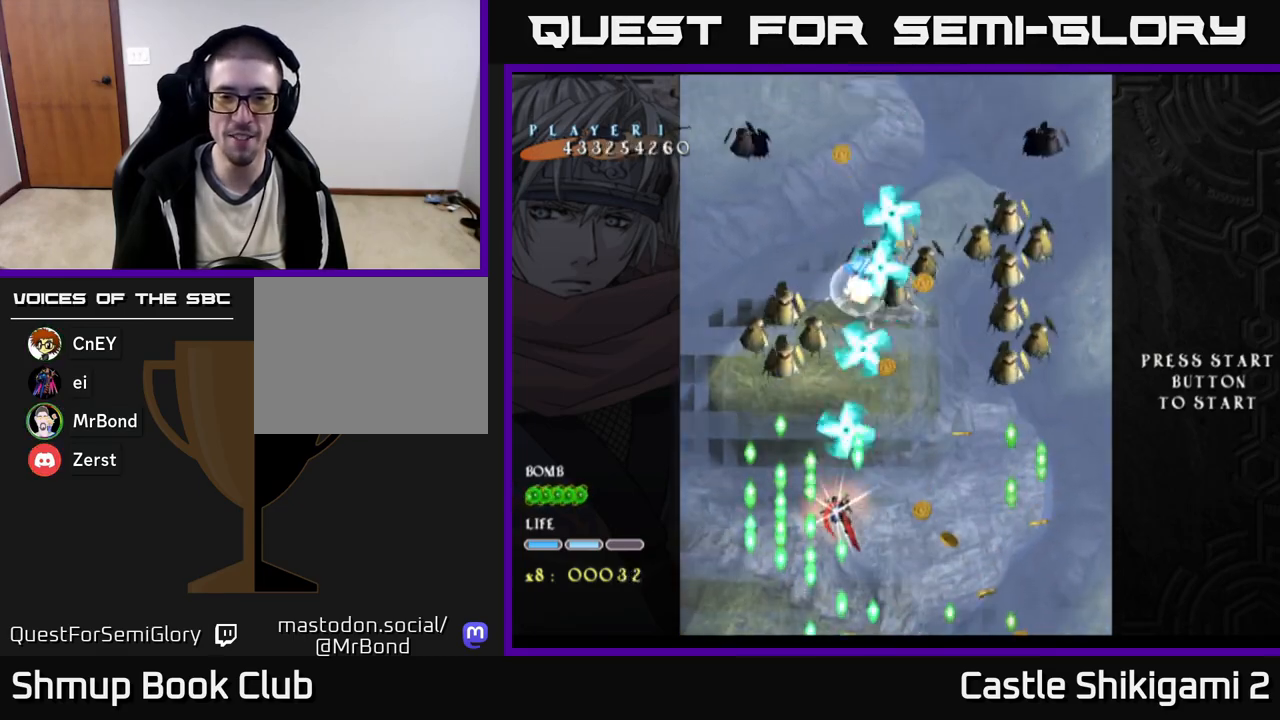
{"buttons": ["B"], "right_stick": "center", "events": []}
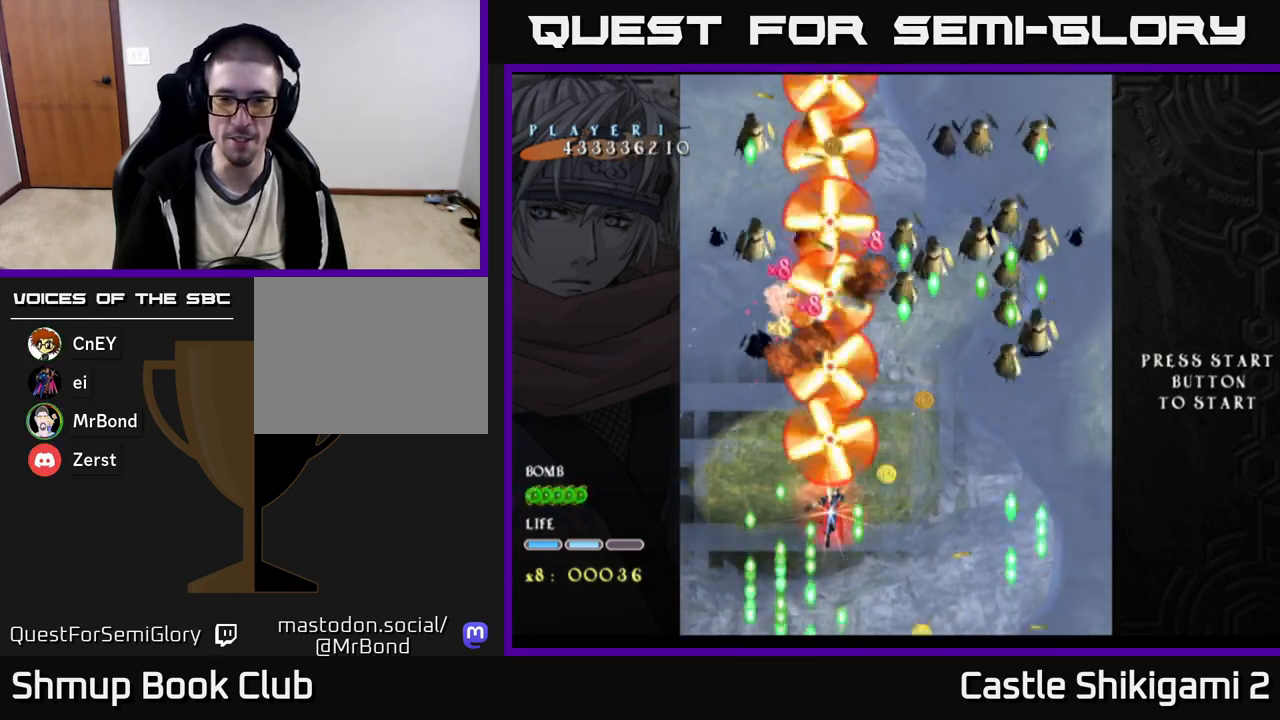
{"buttons": ["B", "DPAD_RIGHT"], "right_stick": "center", "events": [[233, "DPAD_RIGHT", "down"]]}
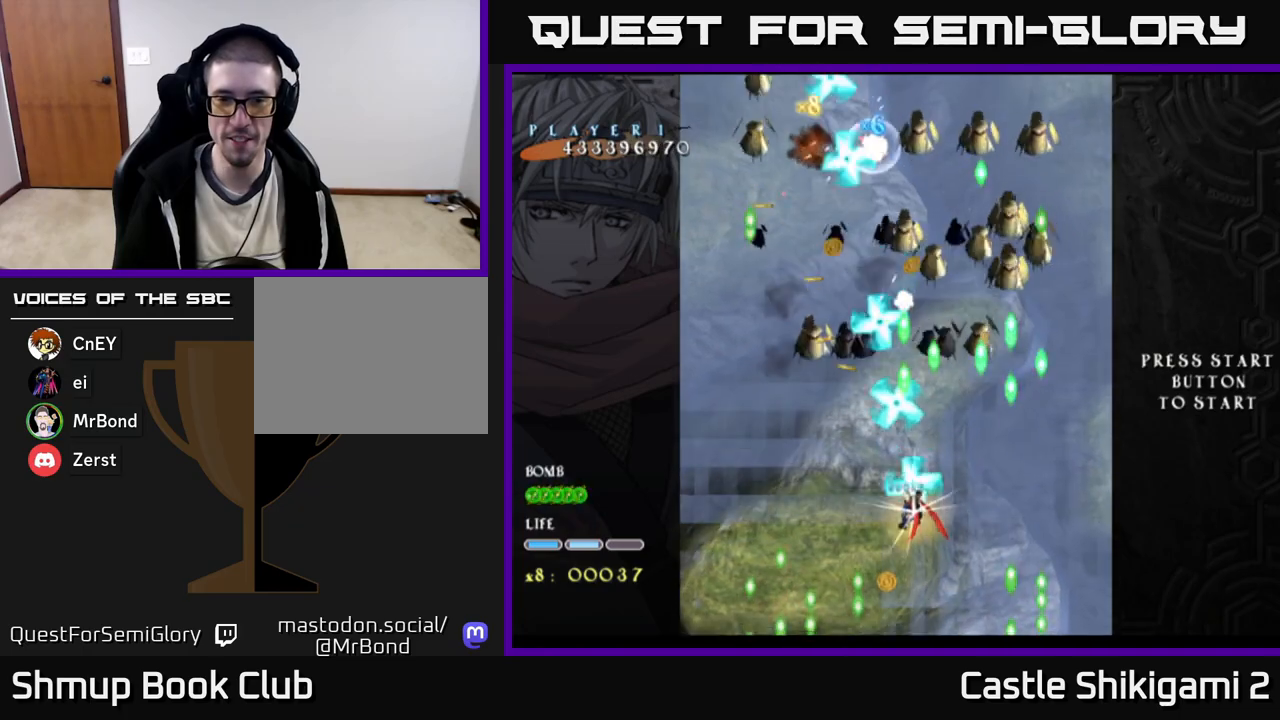
{"buttons": ["B", "DPAD_LEFT"], "right_stick": "center", "events": [[150, "DPAD_RIGHT", "up"], [167, "DPAD_UP", "down"], [283, "DPAD_UP", "up"], [500, "DPAD_LEFT", "down"]]}
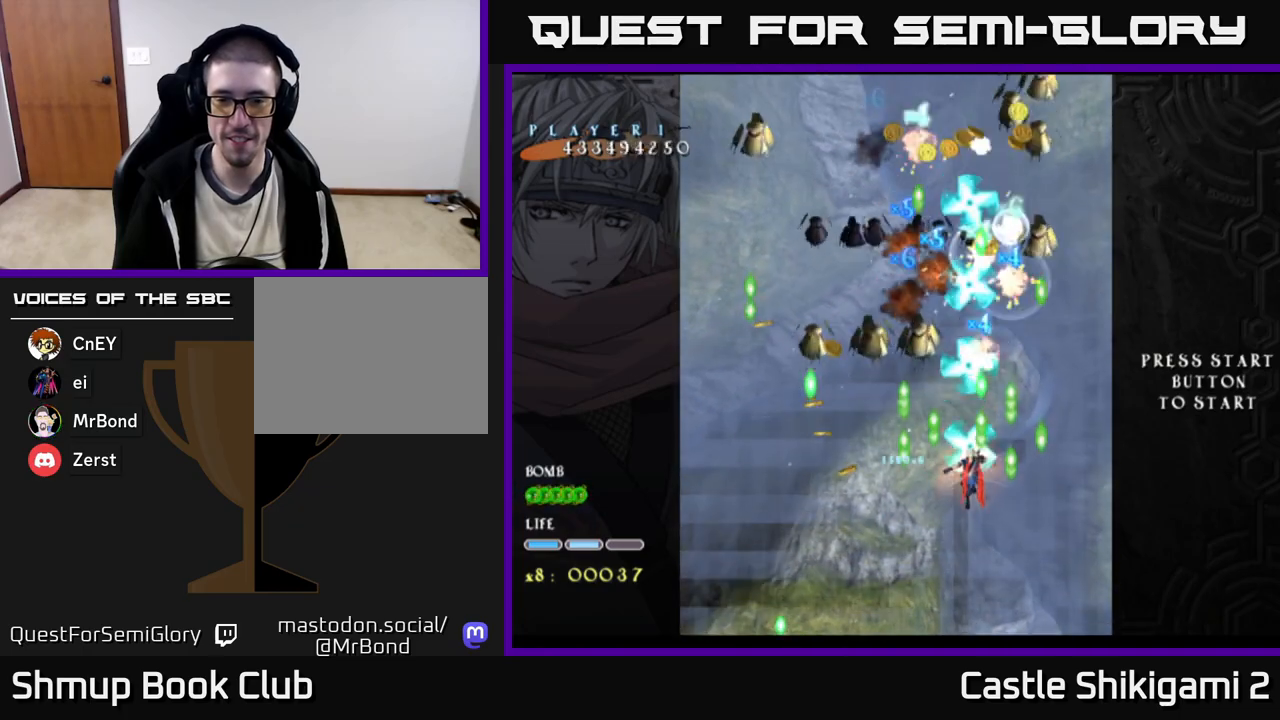
{"buttons": ["B", "DPAD_DOWN"], "right_stick": "center", "events": [[50, "DPAD_LEFT", "up"], [450, "DPAD_DOWN", "down"]]}
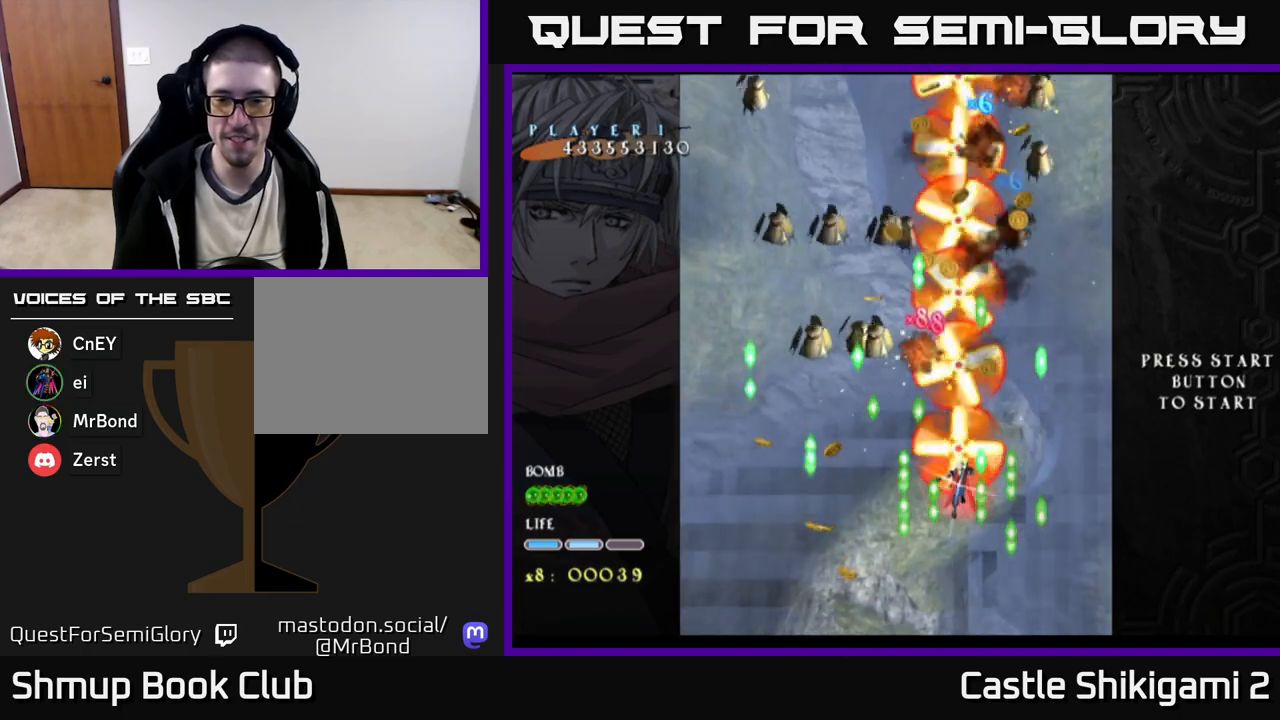
{"buttons": ["B"], "right_stick": "center", "events": [[67, "DPAD_DOWN", "up"], [250, "DPAD_DOWN", "down"], [333, "DPAD_DOWN", "up"]]}
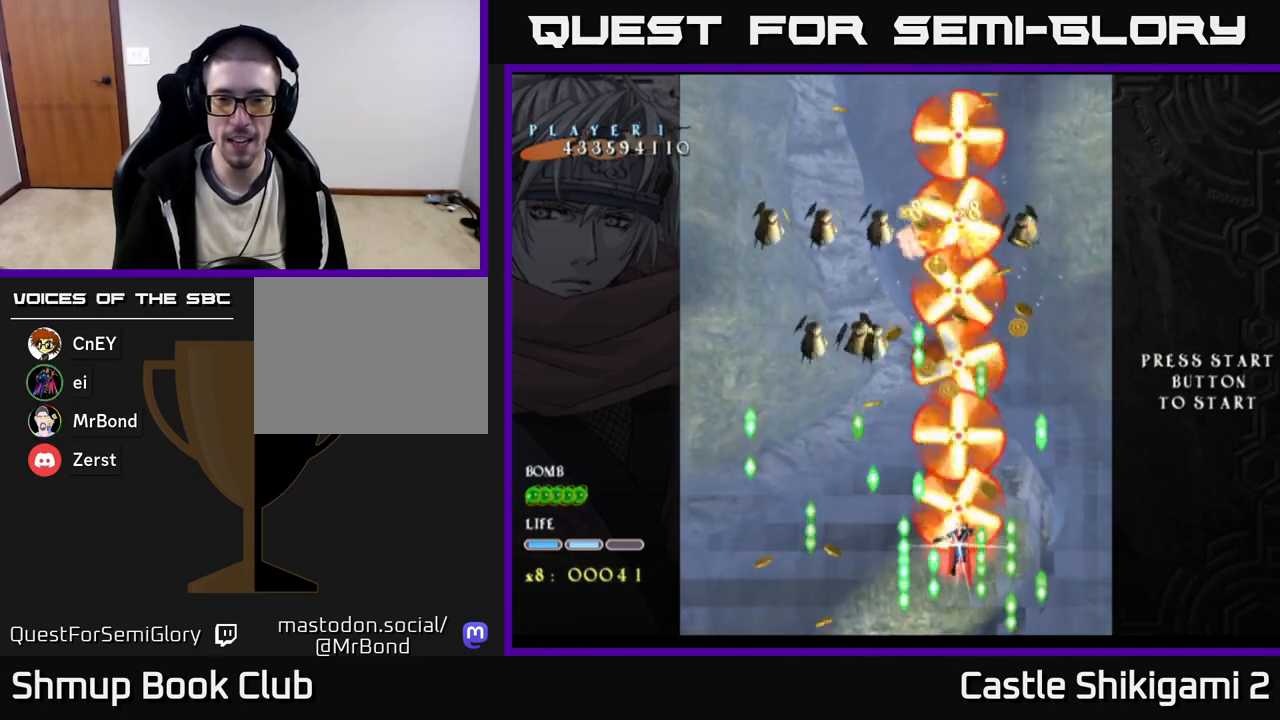
{"buttons": ["B", "DPAD_LEFT"], "right_stick": "center", "events": [[50, "DPAD_UP", "down"], [200, "DPAD_LEFT", "down"], [250, "DPAD_UP", "up"]]}
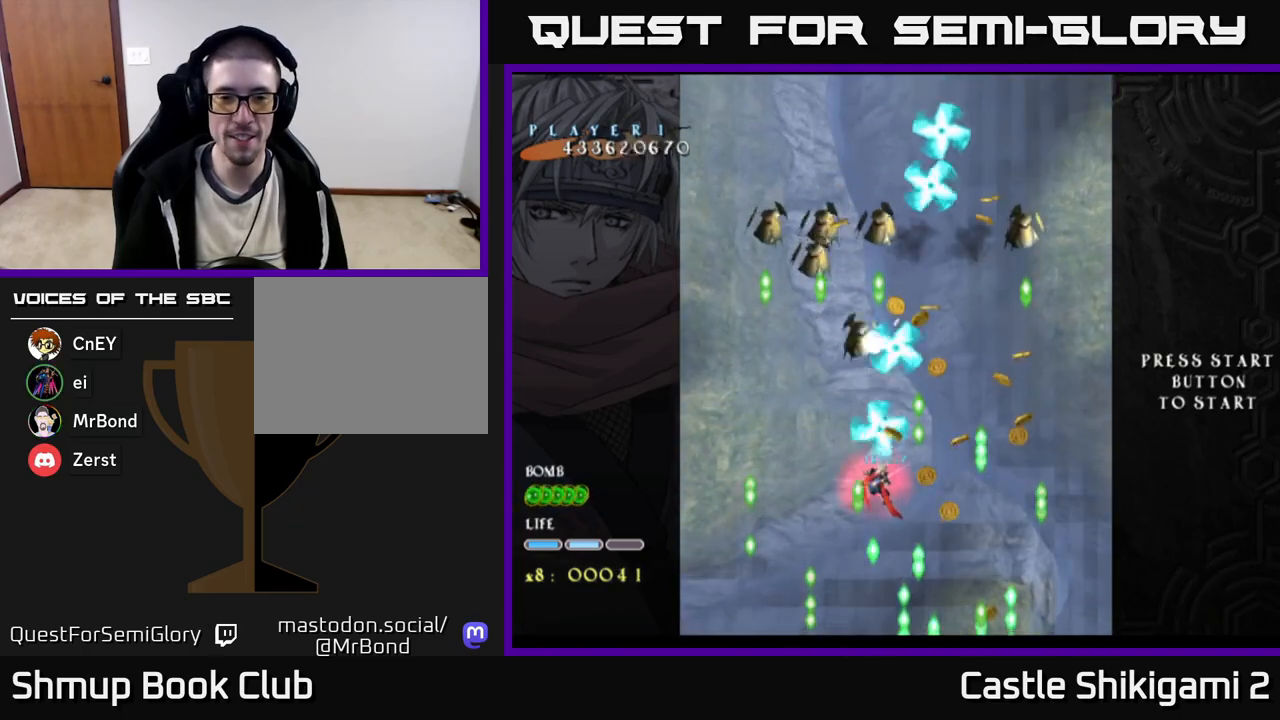
{"buttons": ["B", "DPAD_RIGHT"], "right_stick": "center", "events": [[117, "DPAD_LEFT", "up"], [500, "DPAD_RIGHT", "down"]]}
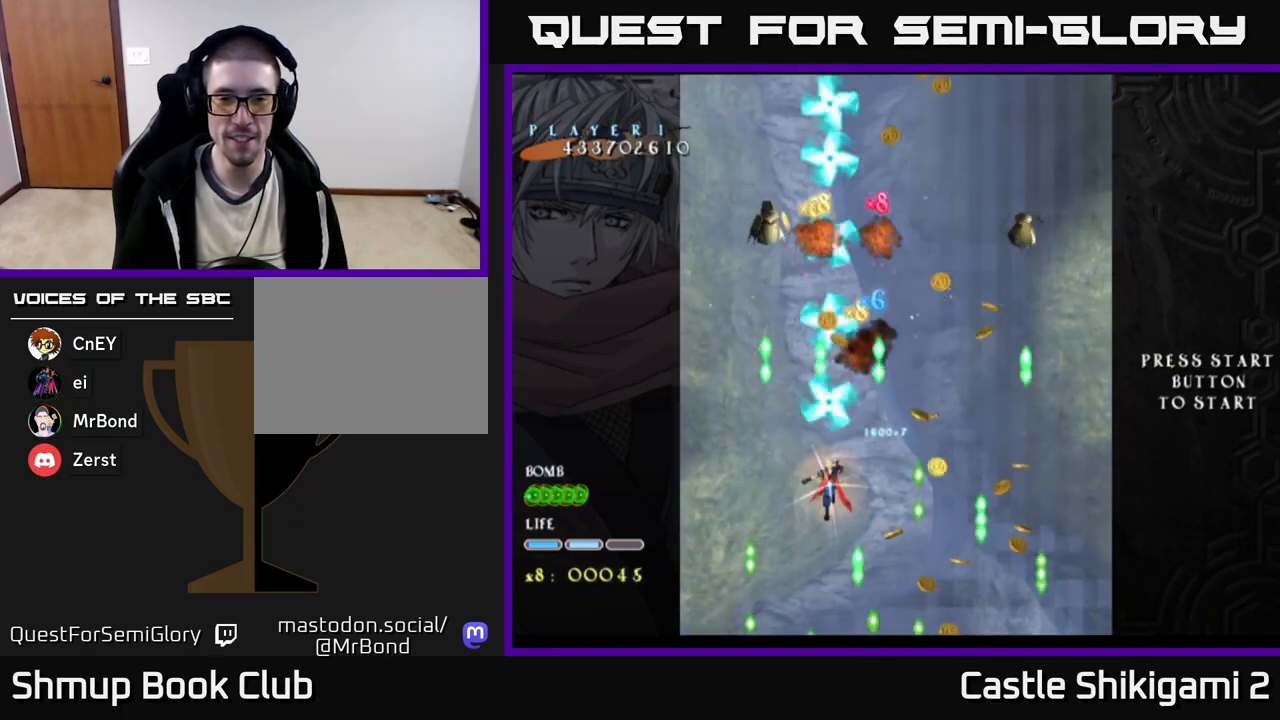
{"buttons": ["B", "DPAD_UP", "DPAD_RIGHT"], "right_stick": "center", "events": [[167, "DPAD_RIGHT", "up"], [300, "DPAD_RIGHT", "down"], [500, "DPAD_UP", "down"]]}
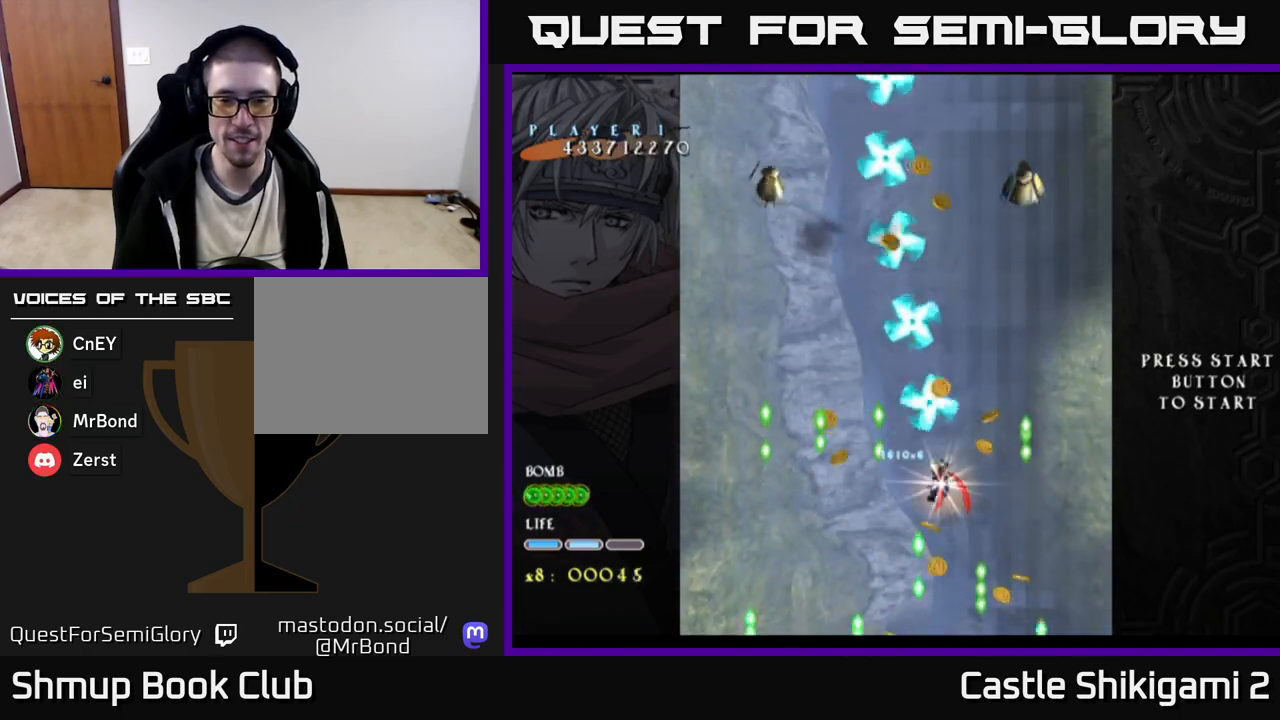
{"buttons": ["B", "DPAD_RIGHT"], "right_stick": "center", "events": [[117, "DPAD_RIGHT", "up"], [183, "DPAD_UP", "up"], [417, "DPAD_RIGHT", "down"]]}
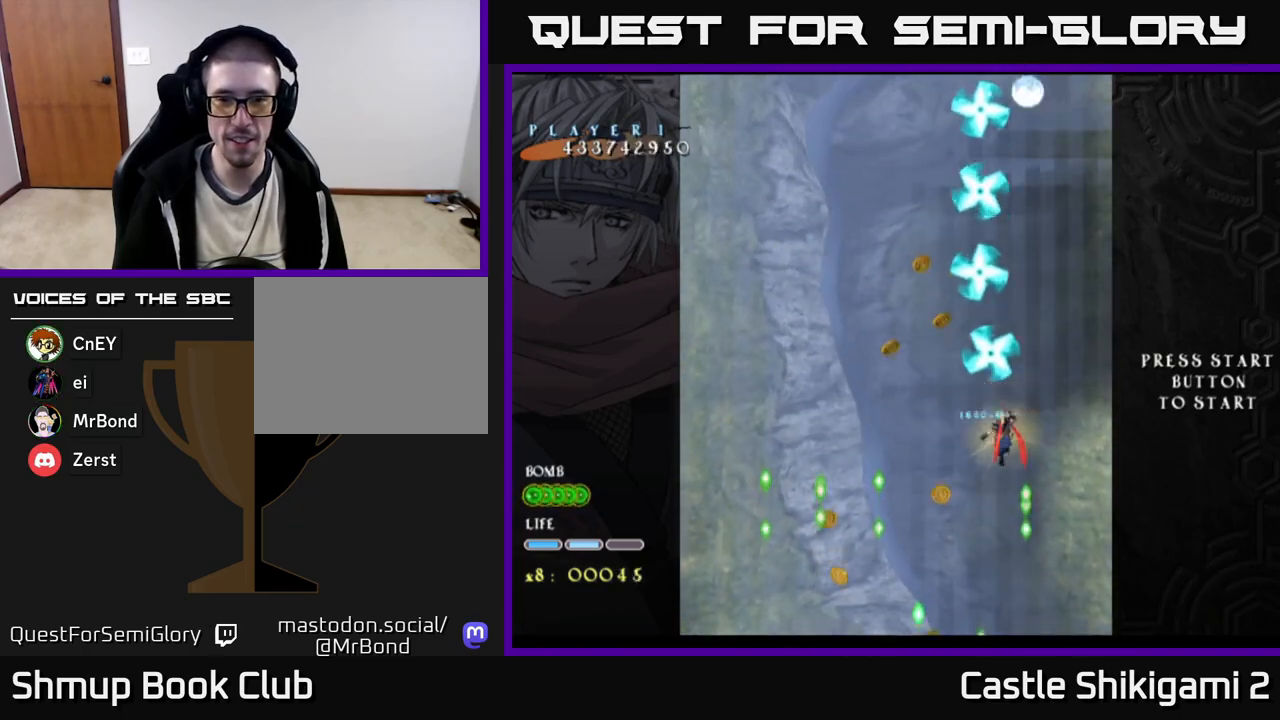
{"buttons": ["B", "DPAD_UP", "DPAD_LEFT"], "right_stick": "center", "events": [[17, "DPAD_RIGHT", "up"], [50, "DPAD_LEFT", "down"], [333, "DPAD_UP", "down"], [383, "DPAD_LEFT", "up"], [483, "DPAD_LEFT", "down"]]}
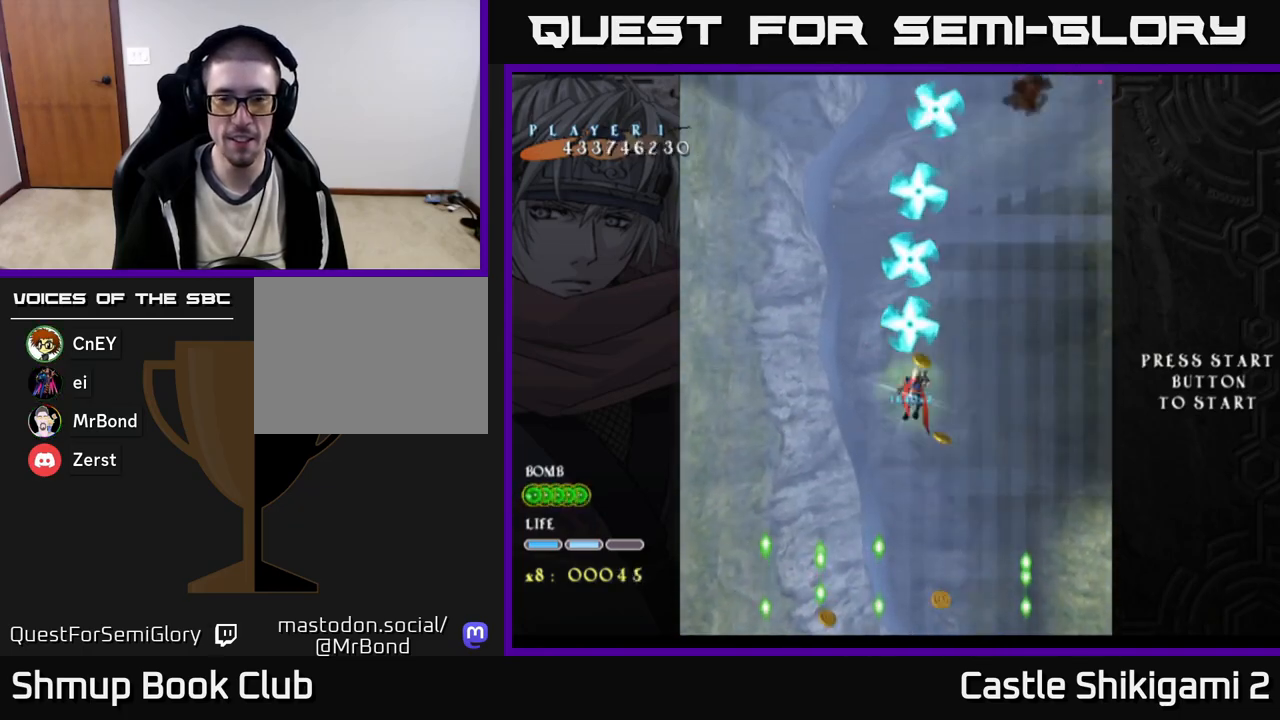
{"buttons": ["B", "DPAD_DOWN"], "right_stick": "center", "events": [[50, "DPAD_UP", "up"], [83, "DPAD_LEFT", "up"], [117, "DPAD_DOWN", "down"], [117, "DPAD_RIGHT", "down"], [250, "DPAD_RIGHT", "up"]]}
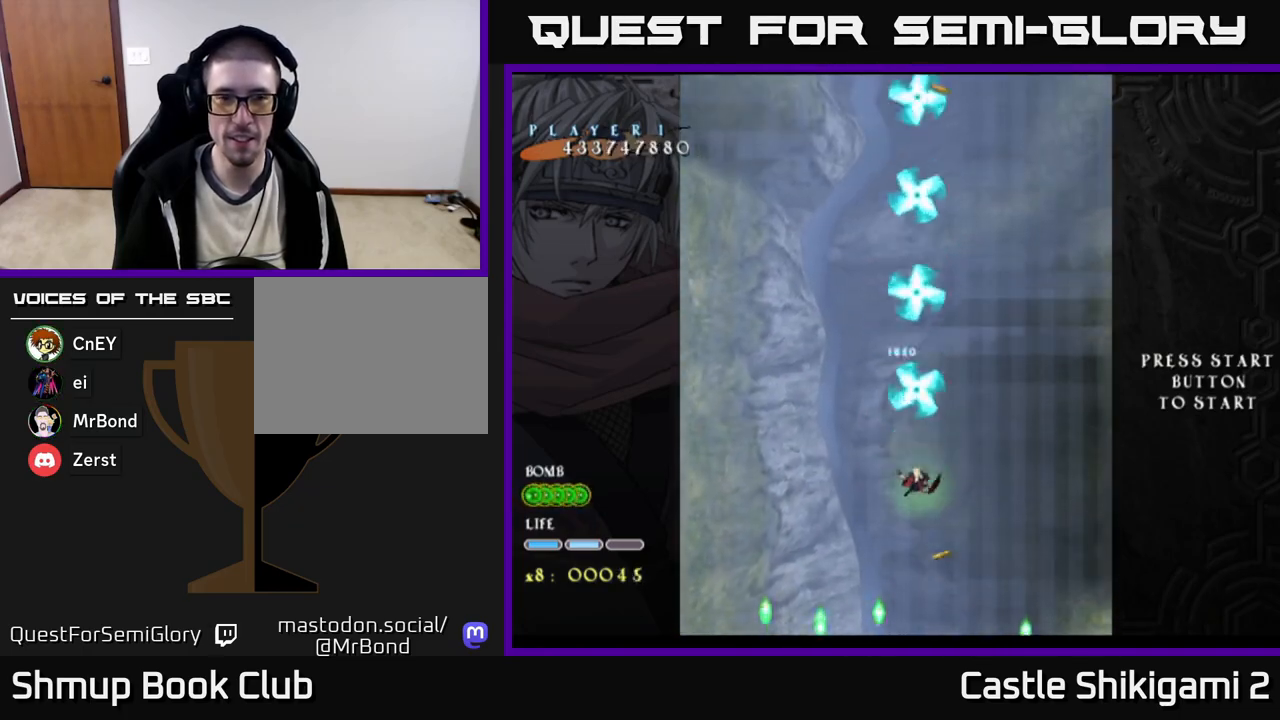
{"buttons": ["B", "DPAD_UP", "DPAD_LEFT"], "right_stick": "center", "events": [[267, "DPAD_DOWN", "up"], [300, "DPAD_LEFT", "down"], [383, "DPAD_UP", "down"]]}
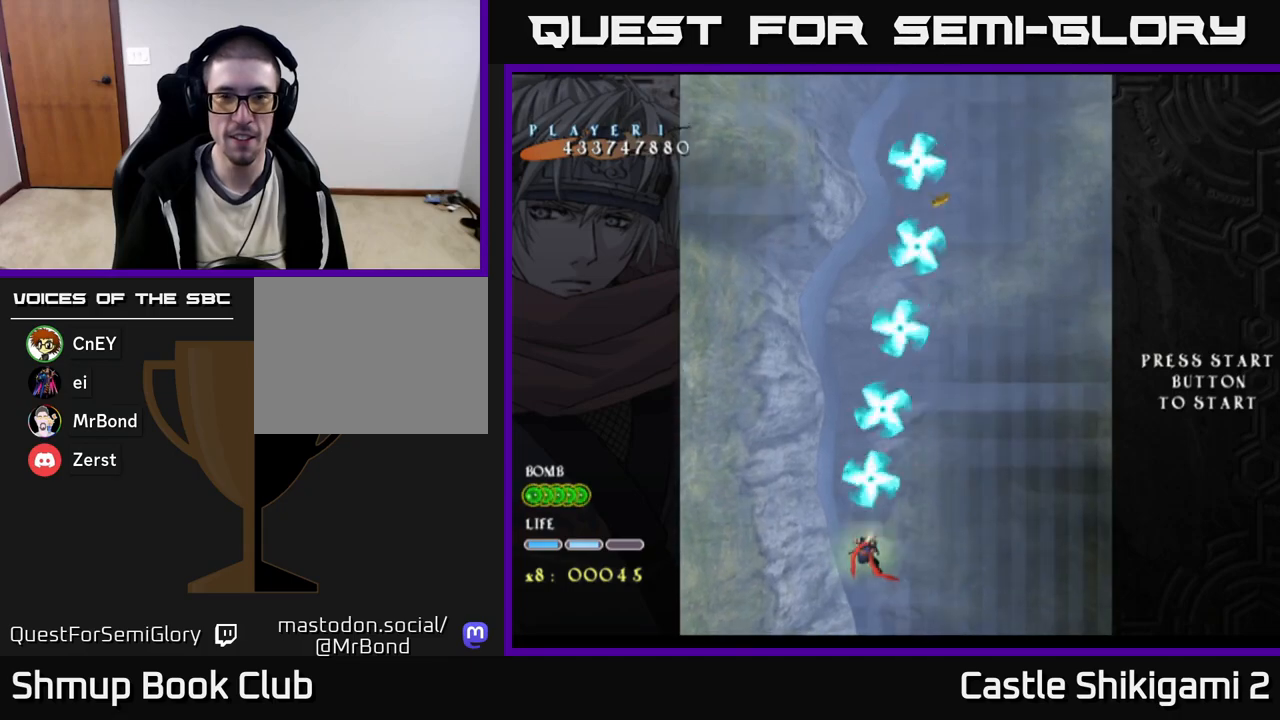
{"buttons": ["B", "DPAD_RIGHT"], "right_stick": "center", "events": [[183, "DPAD_LEFT", "up"], [217, "DPAD_UP", "up"], [283, "DPAD_RIGHT", "down"]]}
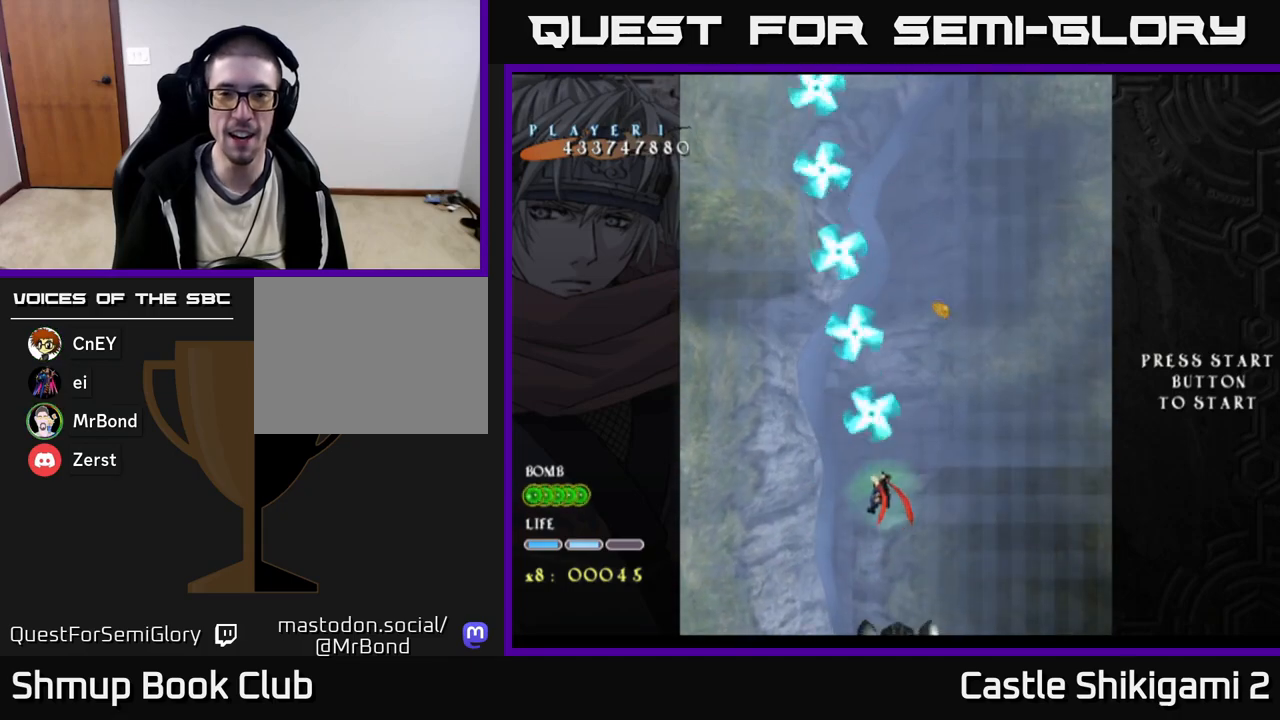
{"buttons": ["B"], "right_stick": "center", "events": [[83, "DPAD_RIGHT", "up"], [100, "DPAD_UP", "down"], [367, "DPAD_RIGHT", "down"], [400, "DPAD_UP", "up"], [467, "DPAD_RIGHT", "up"]]}
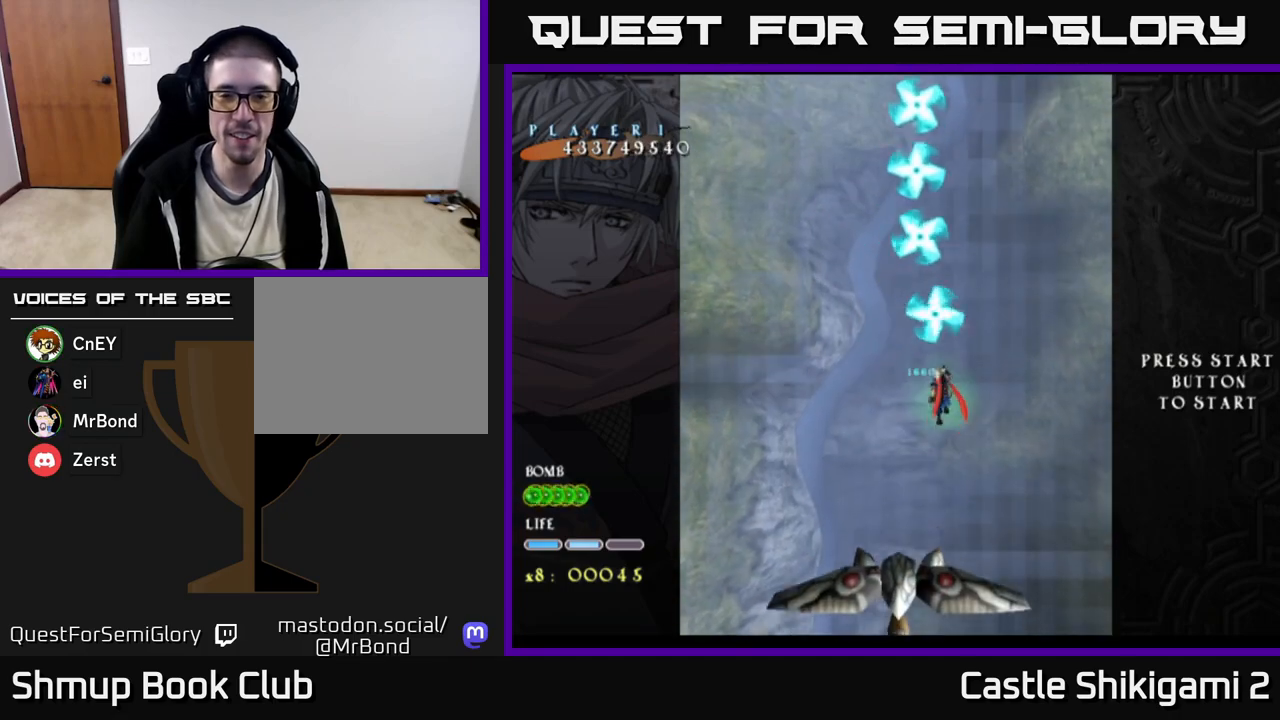
{"buttons": ["B", "DPAD_DOWN"], "right_stick": "center", "events": [[17, "DPAD_DOWN", "down"], [33, "DPAD_LEFT", "down"], [133, "DPAD_LEFT", "up"]]}
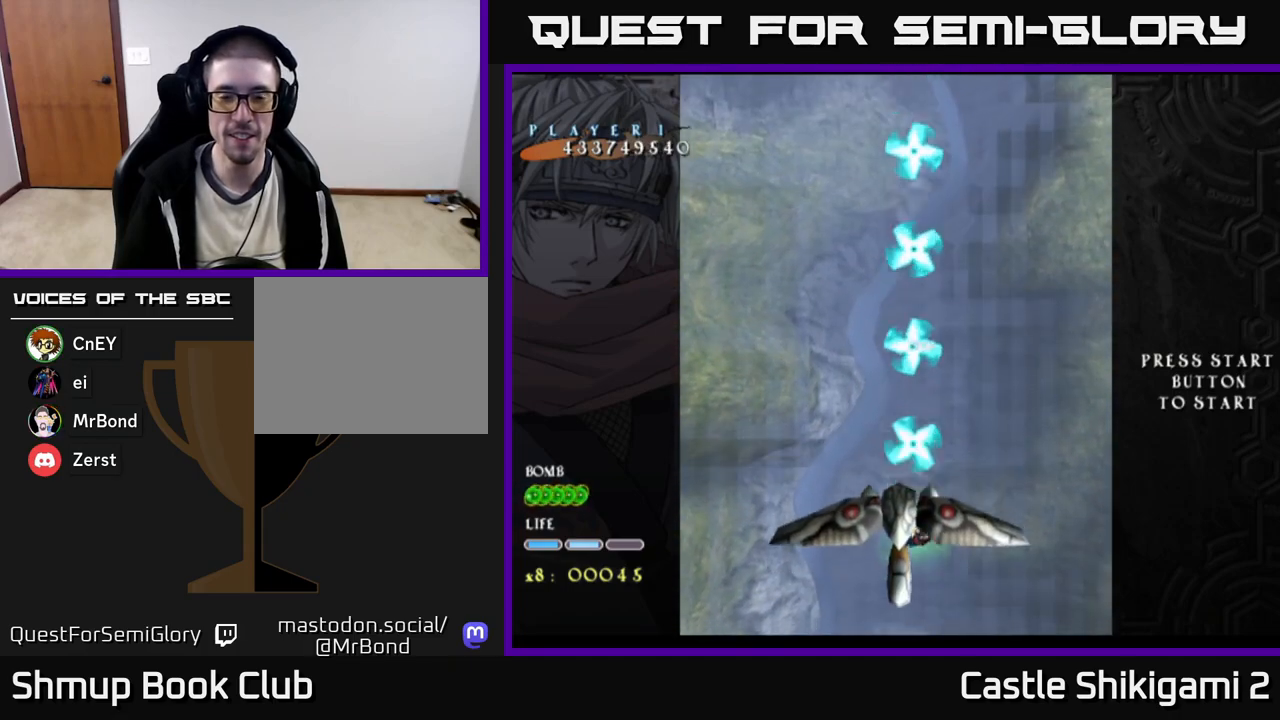
{"buttons": ["B"], "right_stick": "center", "events": [[167, "DPAD_DOWN", "up"]]}
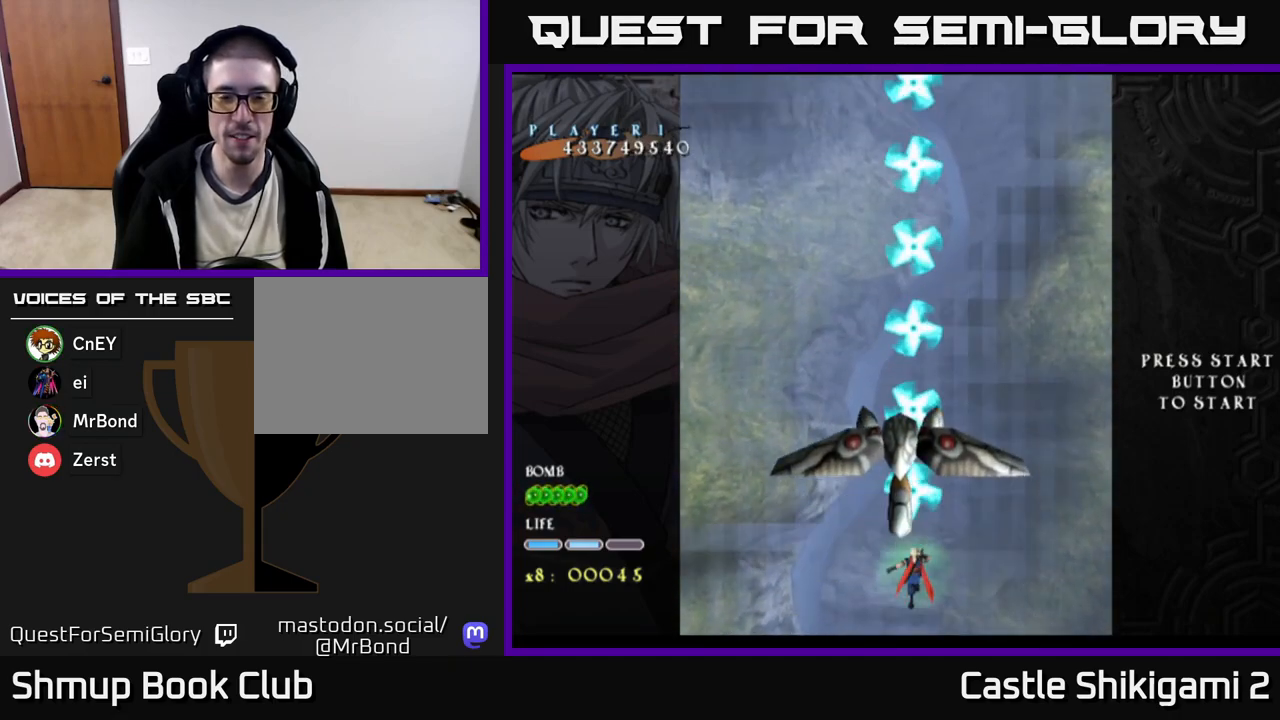
{"buttons": ["B"], "right_stick": "center", "events": [[300, "DPAD_UP", "down"], [433, "DPAD_UP", "up"]]}
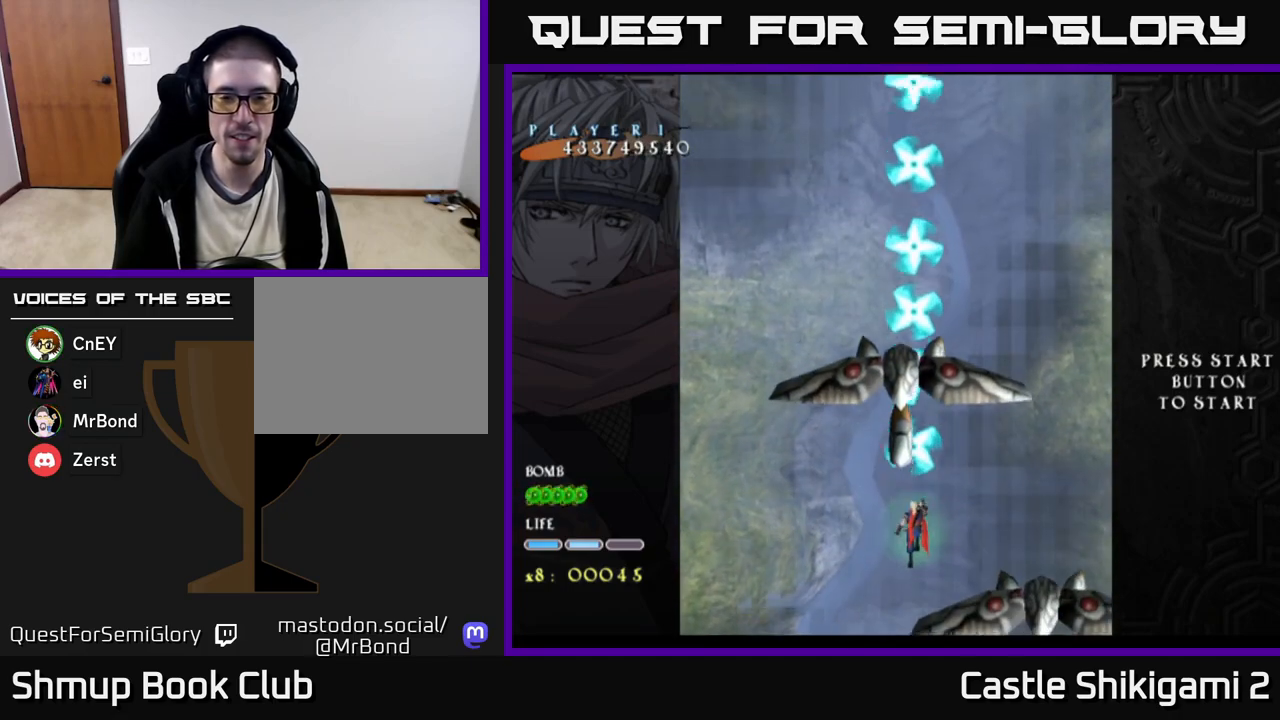
{"buttons": ["B"], "right_stick": "center", "events": []}
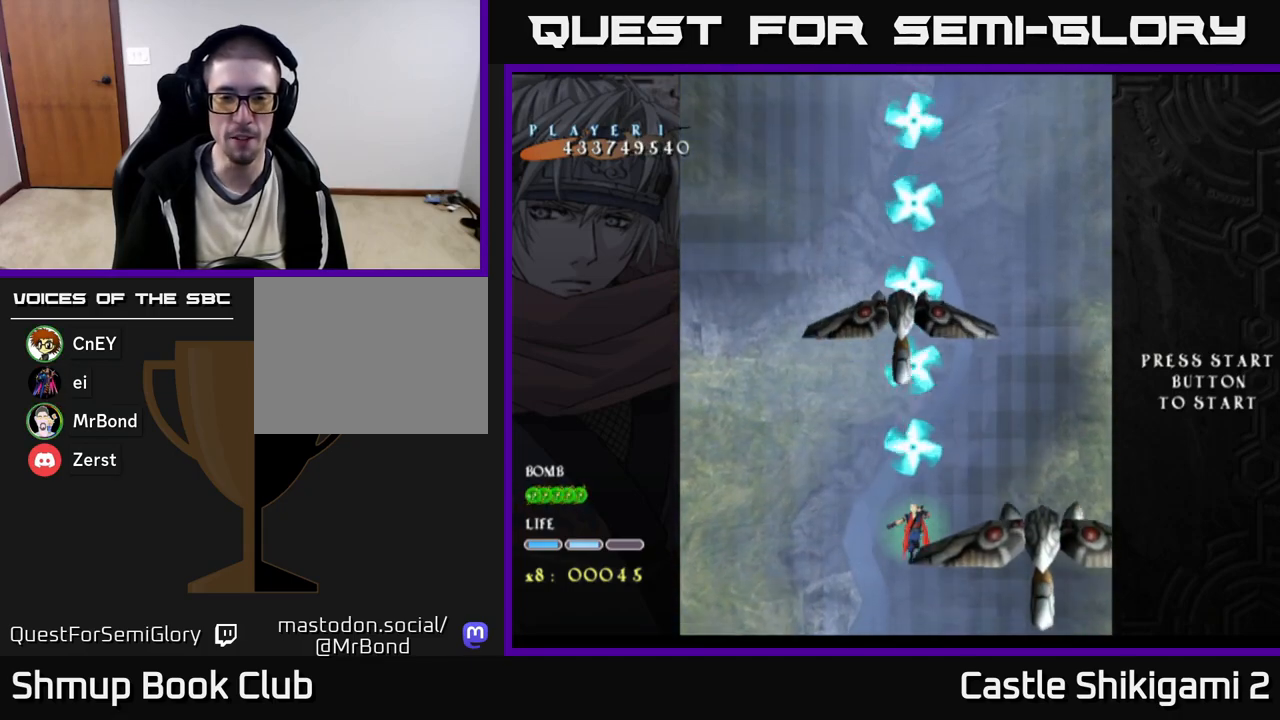
{"buttons": ["B", "DPAD_UP"], "right_stick": "center", "events": [[467, "DPAD_UP", "down"]]}
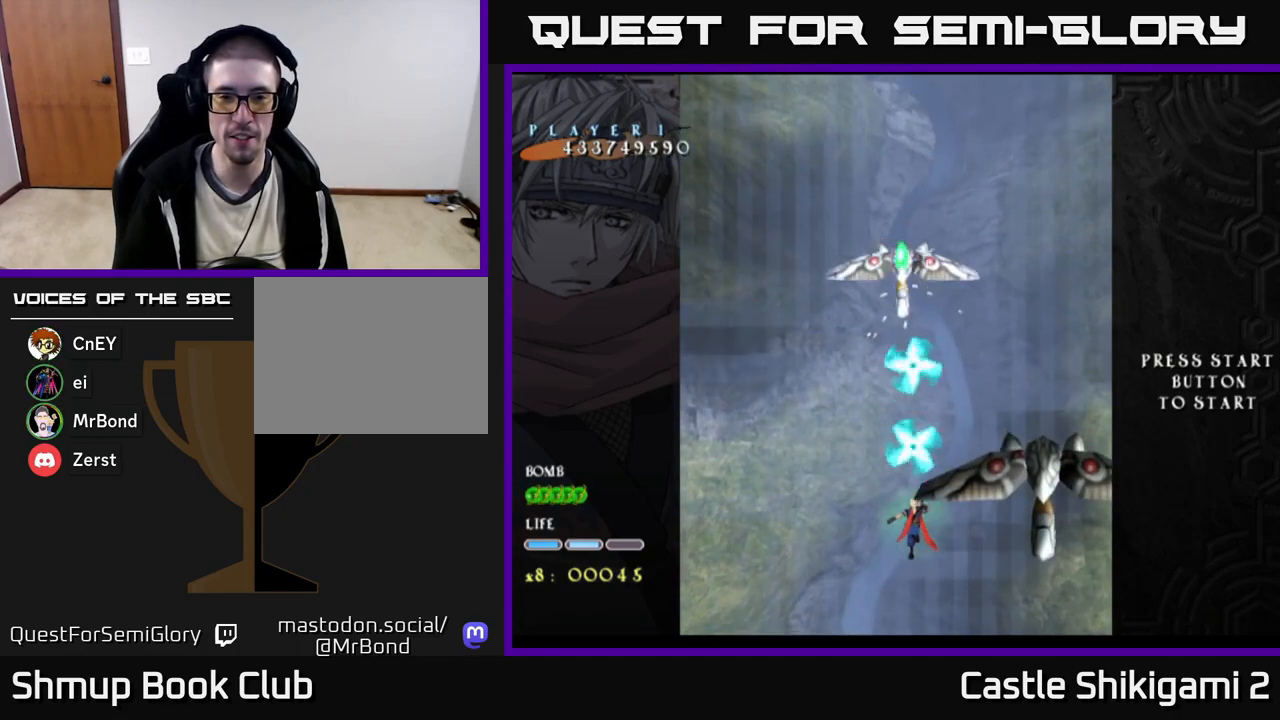
{"buttons": ["B", "DPAD_DOWN"], "right_stick": "center", "events": [[67, "DPAD_UP", "up"], [250, "DPAD_RIGHT", "down"], [333, "DPAD_DOWN", "down"], [383, "DPAD_RIGHT", "up"]]}
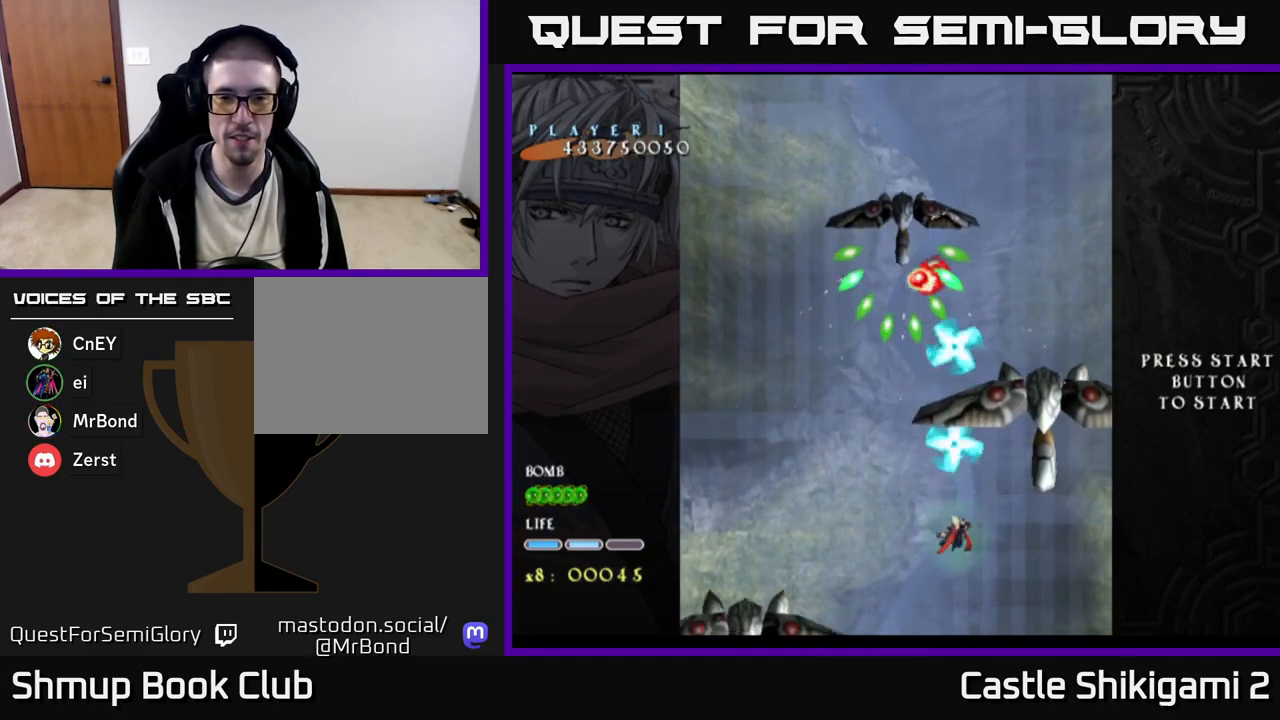
{"buttons": ["B"], "right_stick": "center", "events": [[33, "DPAD_DOWN", "up"], [100, "DPAD_UP", "down"], [217, "DPAD_LEFT", "down"], [267, "DPAD_UP", "up"], [300, "DPAD_UP", "down"], [383, "DPAD_LEFT", "up"], [433, "DPAD_UP", "up"]]}
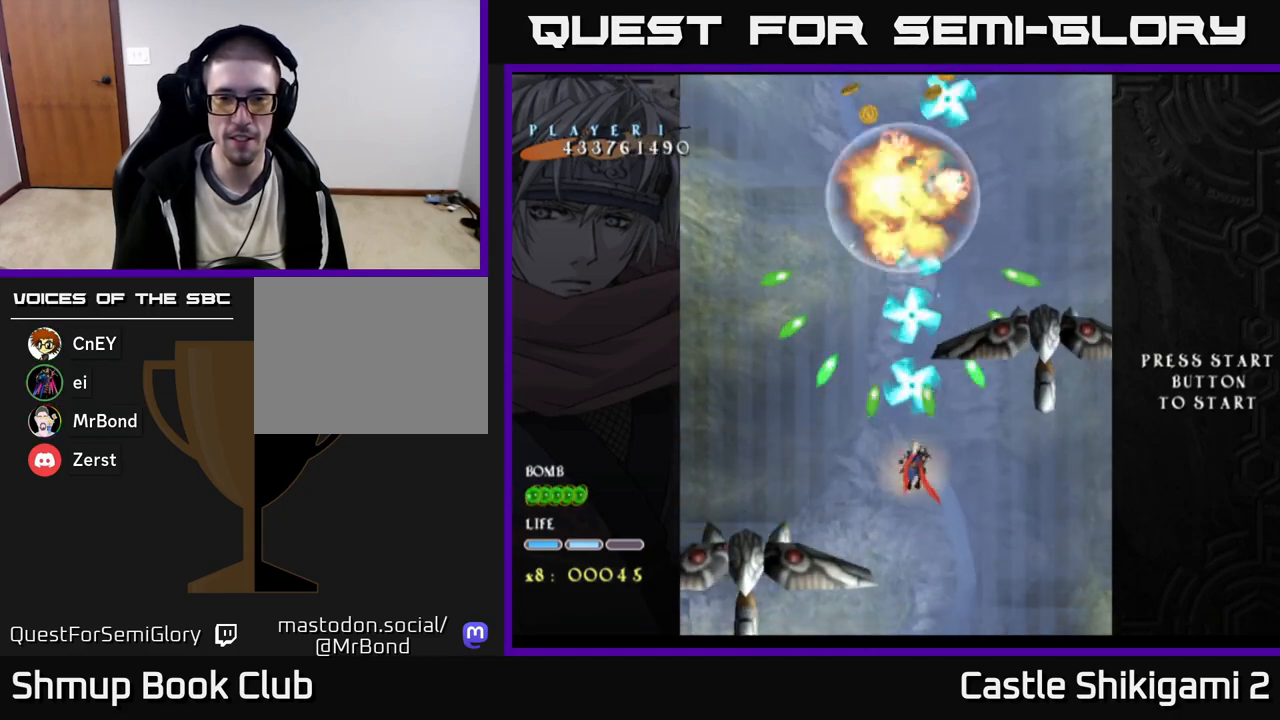
{"buttons": ["X", "DPAD_DOWN", "DPAD_RIGHT"], "right_stick": "center", "events": [[17, "DPAD_DOWN", "down"], [17, "DPAD_RIGHT", "down"], [150, "DPAD_DOWN", "up"], [233, "X", "down"], [250, "B", "up"], [317, "DPAD_DOWN", "down"]]}
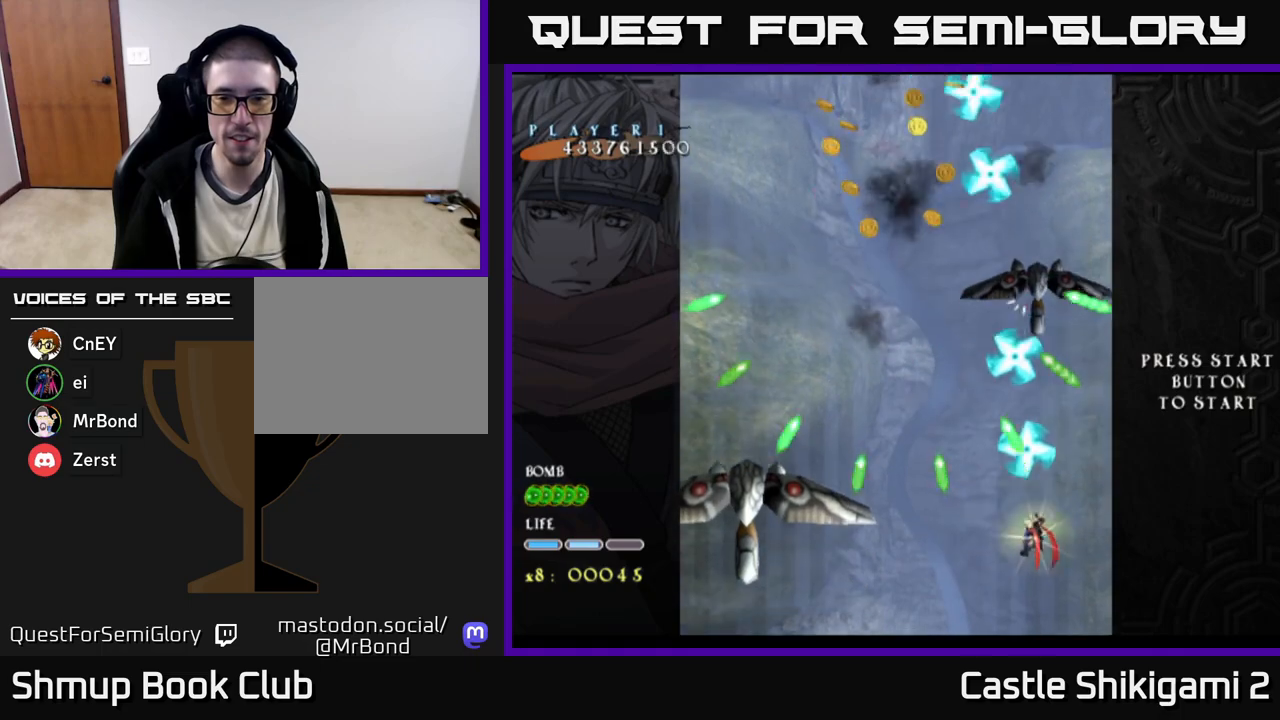
{"buttons": ["X", "DPAD_UP", "DPAD_LEFT"], "right_stick": "center", "events": [[17, "DPAD_DOWN", "up"], [17, "DPAD_RIGHT", "up"], [67, "DPAD_LEFT", "down"], [133, "DPAD_UP", "down"], [267, "DPAD_LEFT", "up"], [383, "DPAD_LEFT", "down"]]}
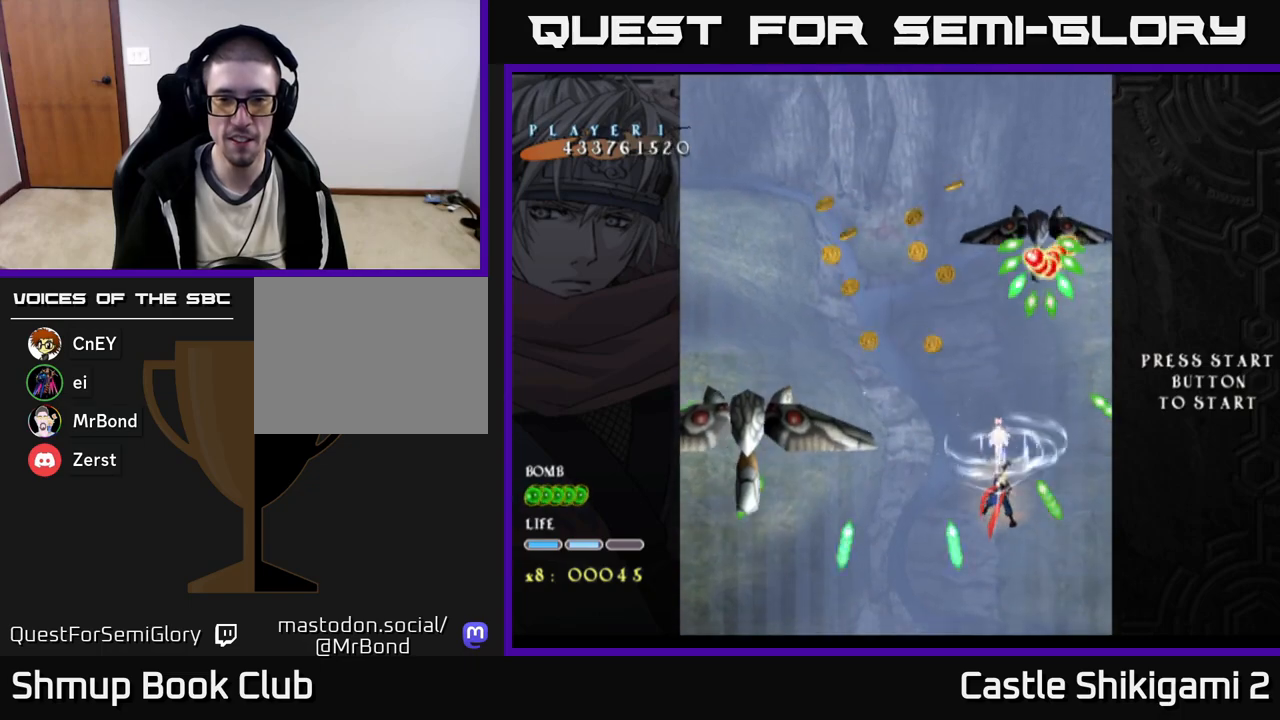
{"buttons": [], "right_stick": "center", "events": [[50, "DPAD_LEFT", "up"], [350, "X", "up"], [400, "DPAD_UP", "up"]]}
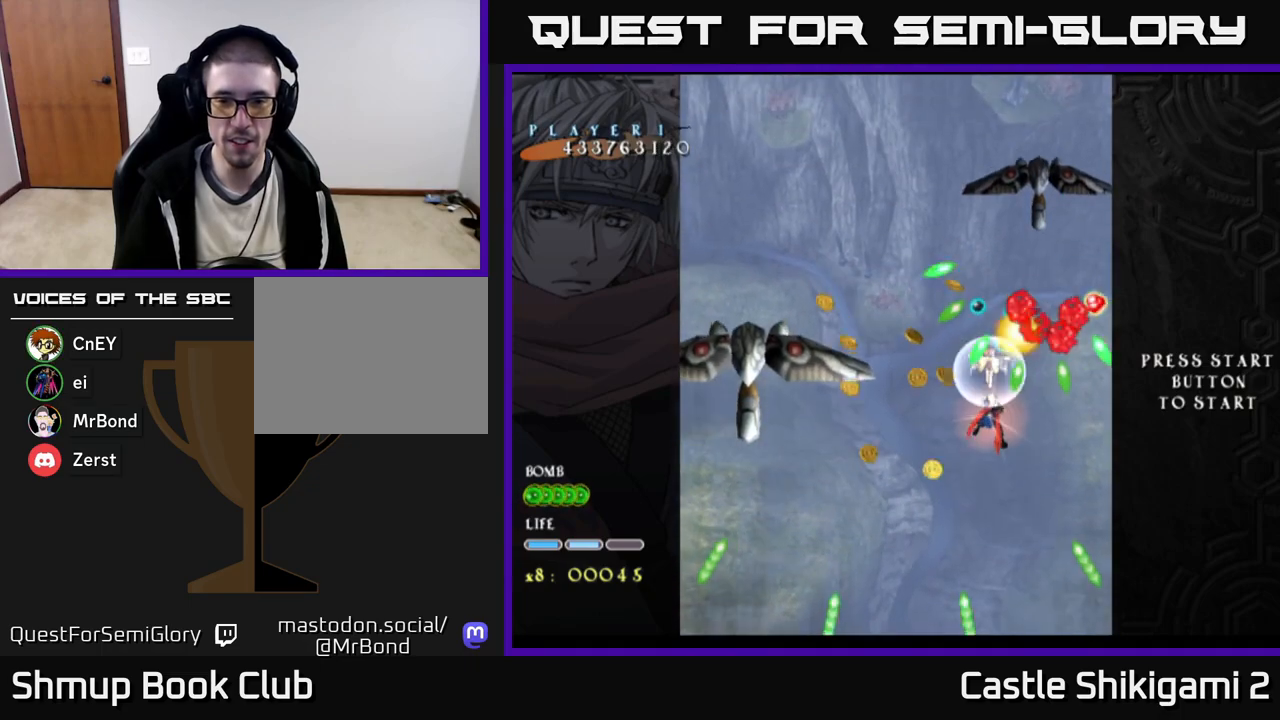
{"buttons": ["B", "DPAD_DOWN", "DPAD_LEFT"], "right_stick": "center", "events": [[17, "DPAD_DOWN", "down"], [233, "B", "down"], [283, "DPAD_LEFT", "down"]]}
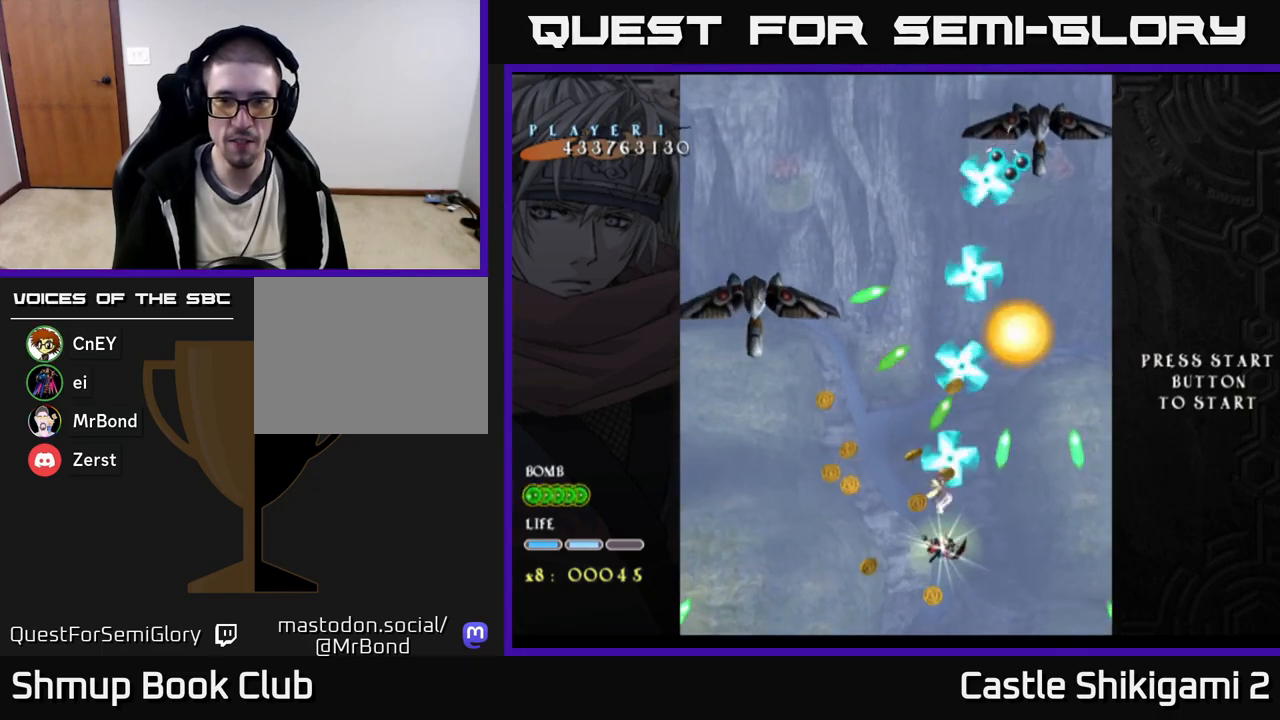
{"buttons": ["B", "DPAD_LEFT"], "right_stick": "center", "events": [[83, "DPAD_DOWN", "up"], [200, "DPAD_DOWN", "down"], [417, "DPAD_DOWN", "up"]]}
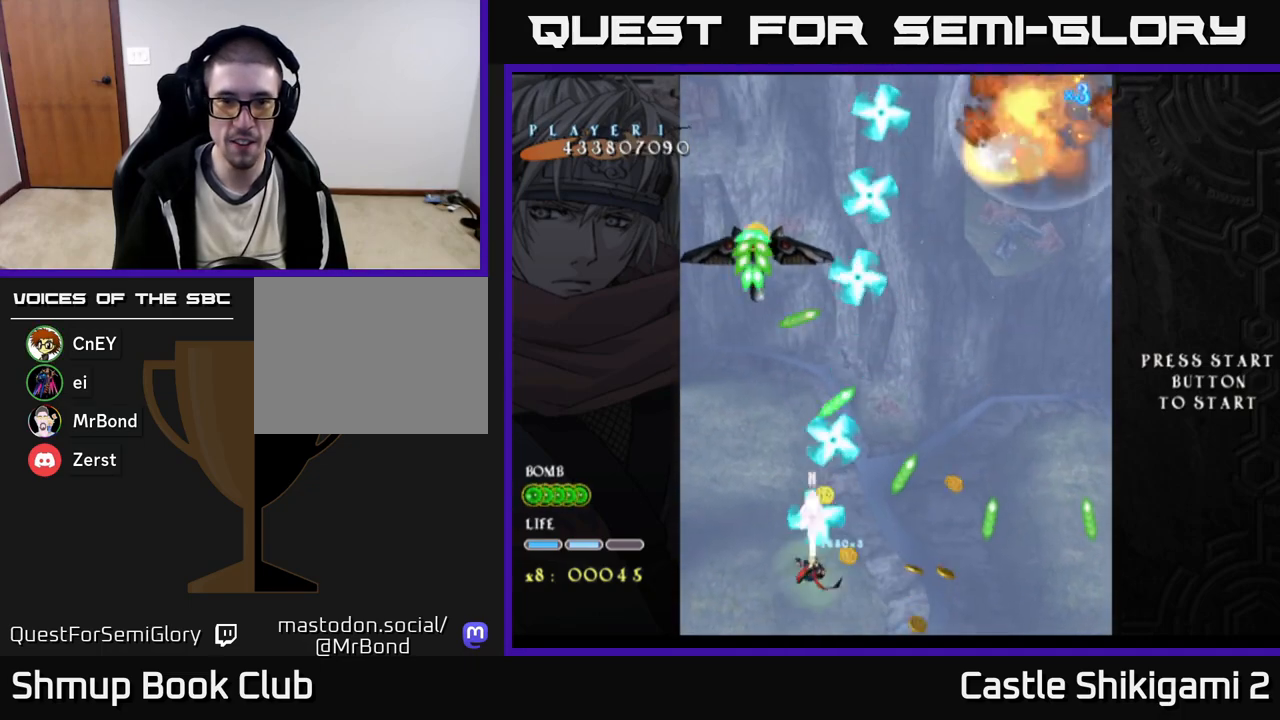
{"buttons": ["B"], "right_stick": "center", "events": [[150, "DPAD_UP", "down"], [217, "DPAD_LEFT", "up"], [300, "DPAD_UP", "up"], [333, "DPAD_RIGHT", "down"], [383, "DPAD_RIGHT", "up"]]}